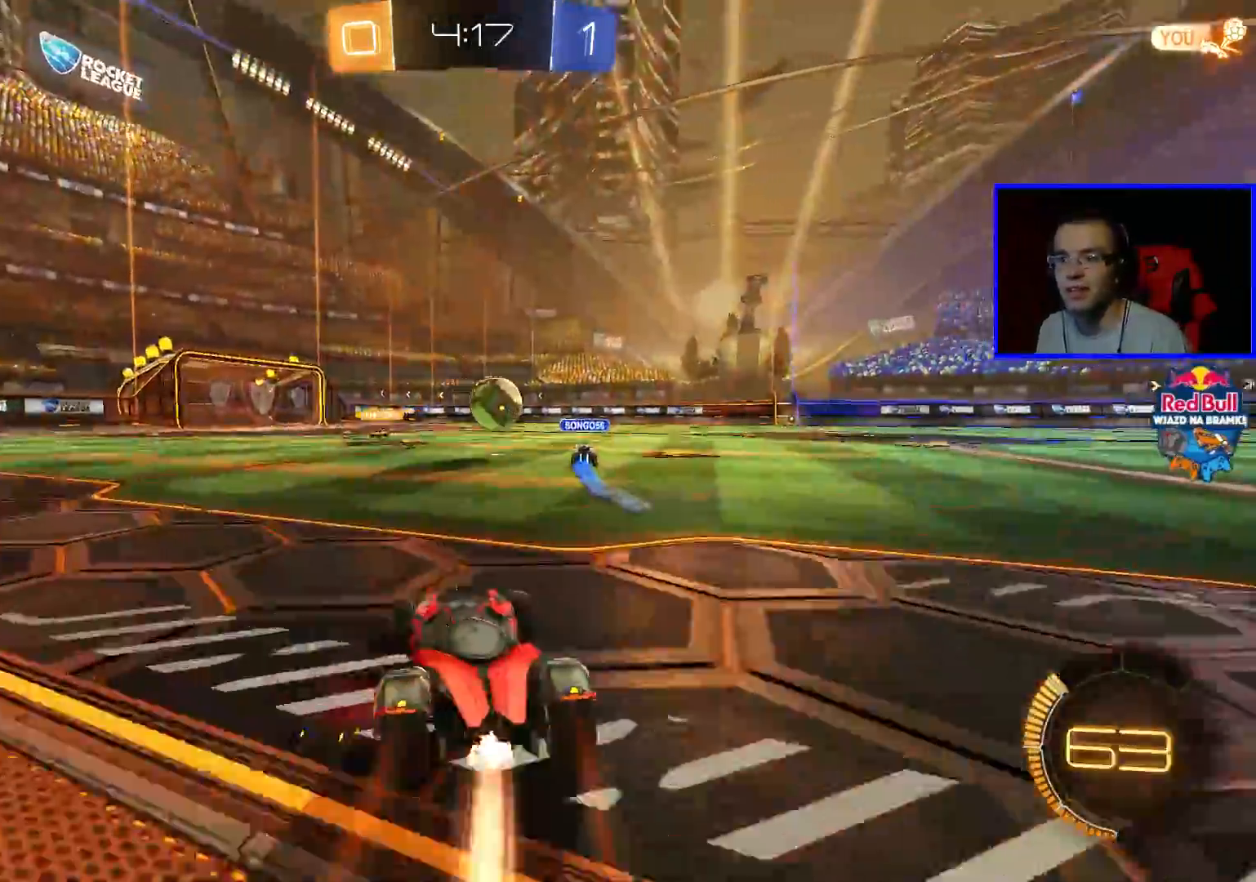
Gameplay with a controller (Xbox layout); each line is a JSON object with the inputs held at the frame after it. "events" lists button and stick changes between this image and that frame as [ms after this image, input, new state], when the widget could be followed in between.
{"buttons": ["B", "R2"], "left_stick": "center", "right_stick": "center", "events": [[183, "left_stick", "center"]]}
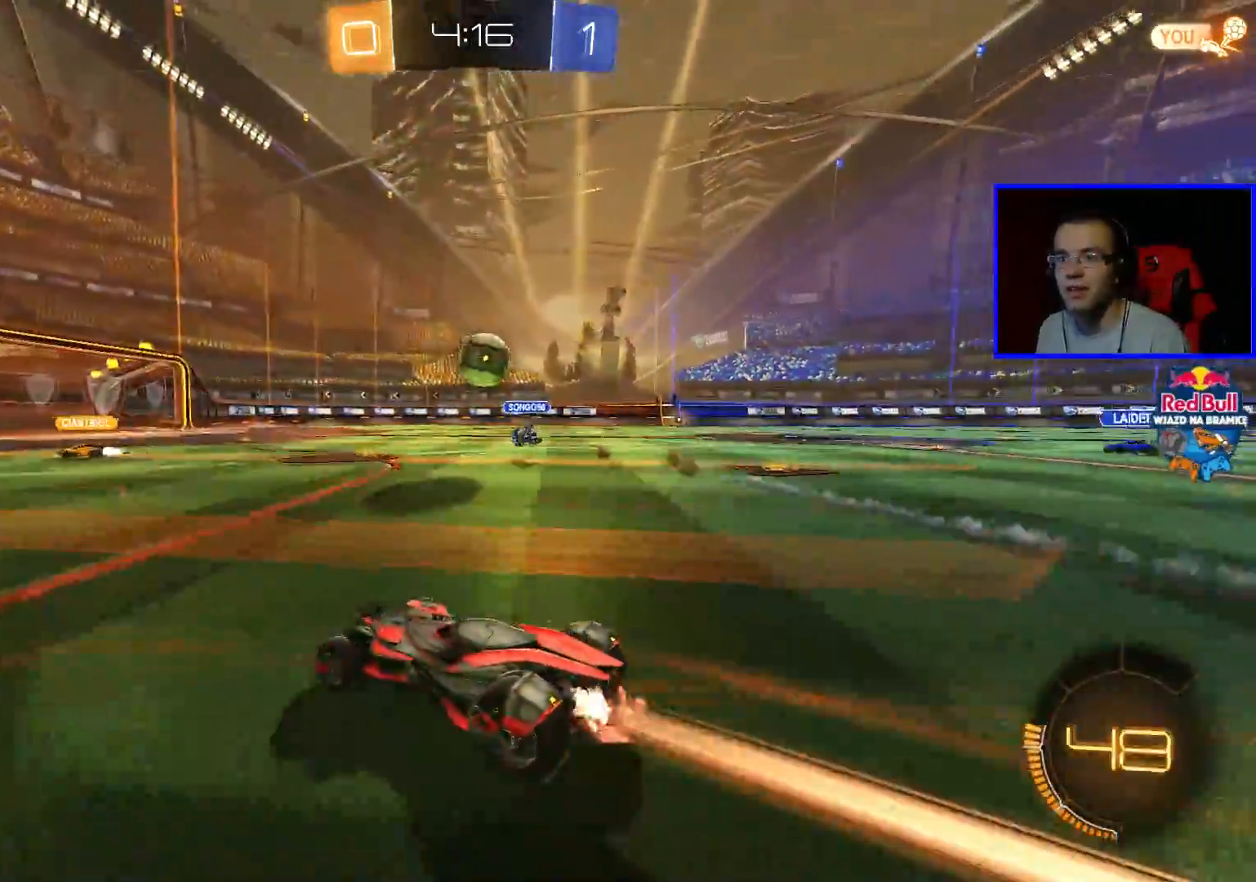
{"buttons": ["R2"], "left_stick": "left", "right_stick": "center", "events": [[83, "B", "up"], [183, "left_stick", "left"], [283, "Y", "down"], [383, "Y", "up"]]}
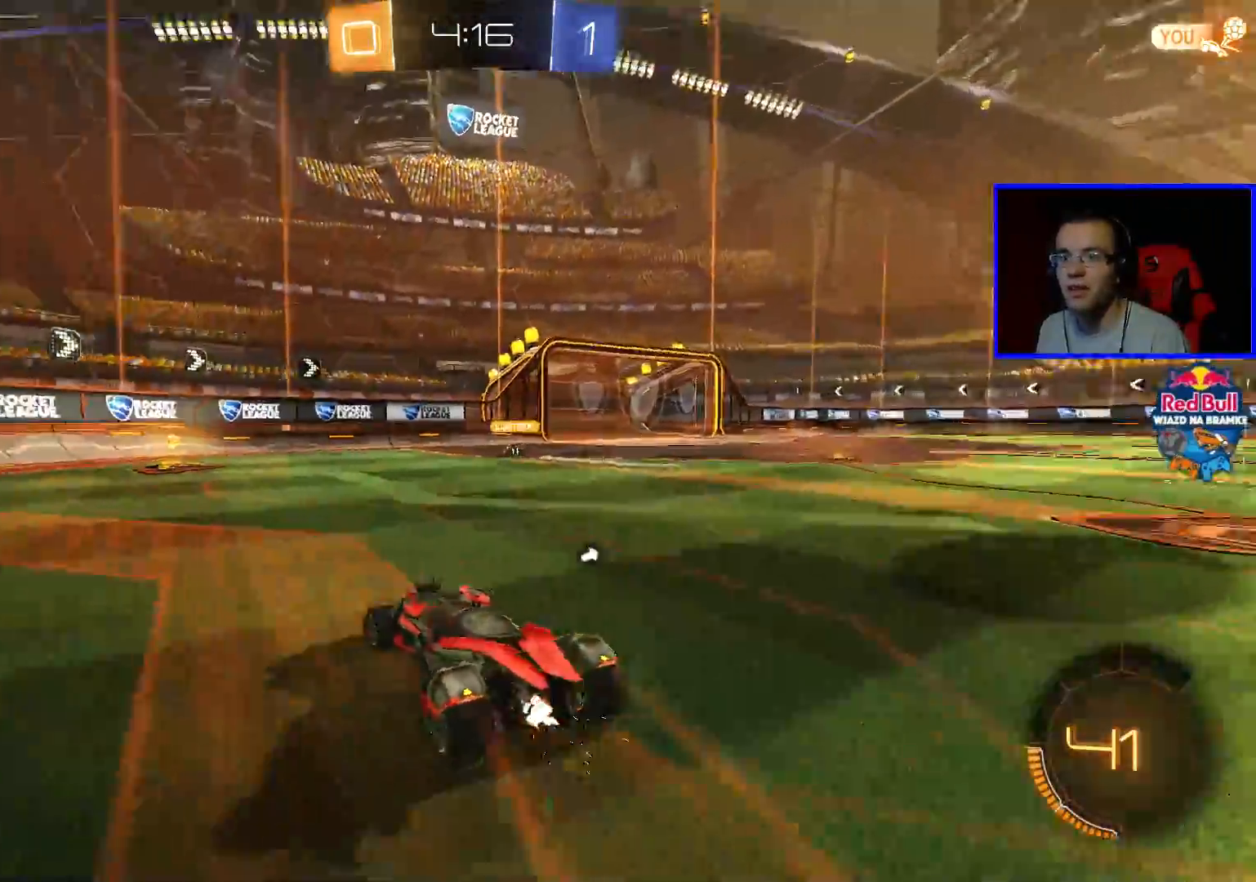
{"buttons": ["R2"], "left_stick": "center", "right_stick": "center", "events": [[33, "left_stick", "center"], [233, "Y", "down"], [333, "Y", "up"]]}
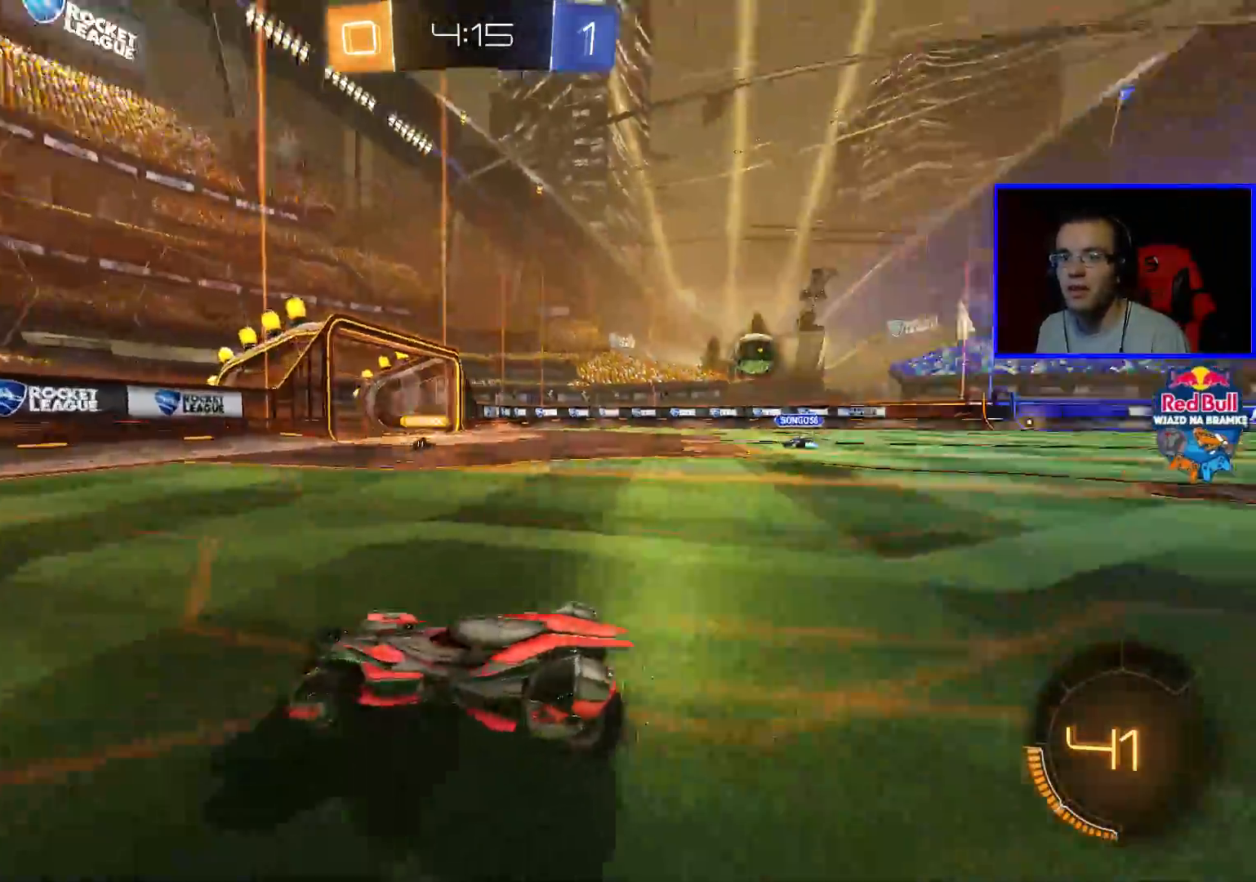
{"buttons": ["R2"], "left_stick": "right", "right_stick": "center", "events": [[33, "left_stick", "right"]]}
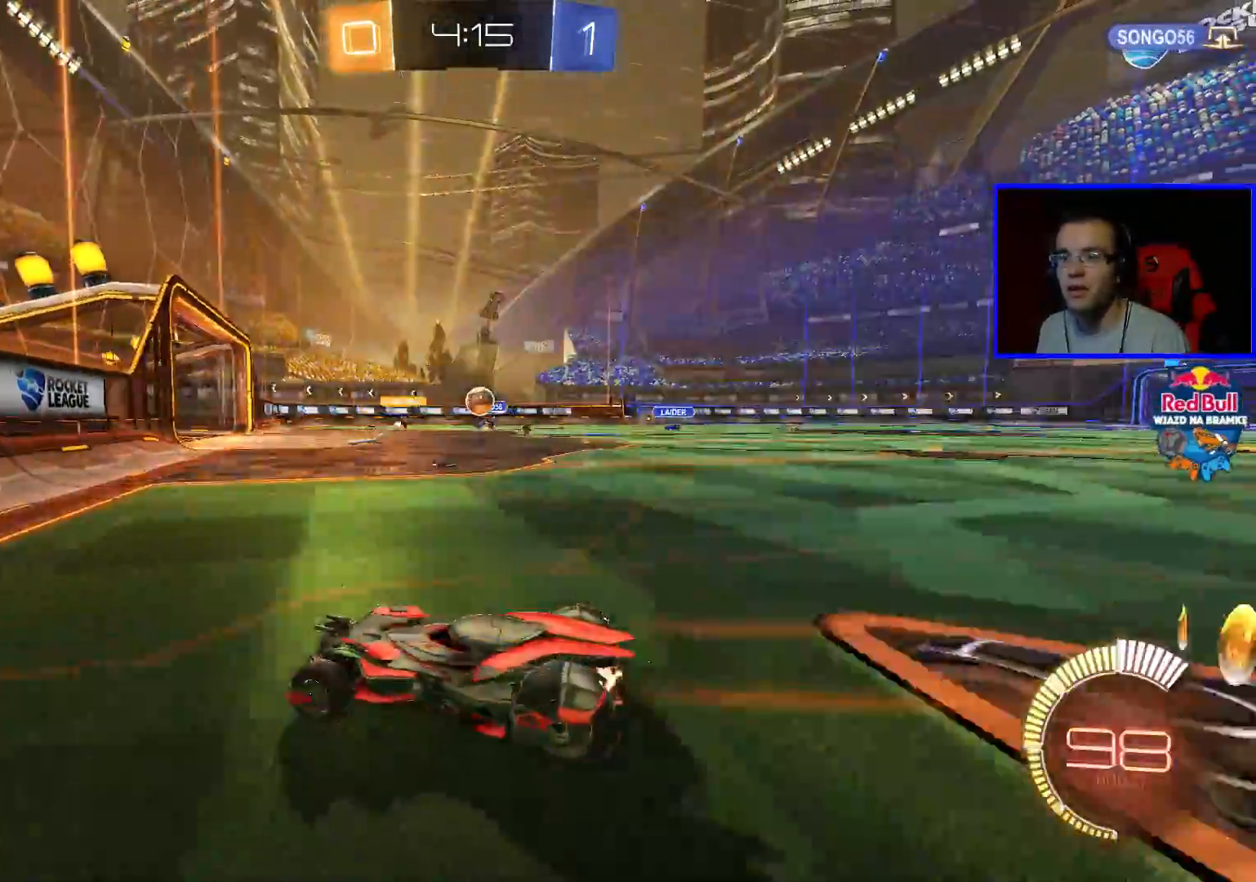
{"buttons": ["R2"], "left_stick": "center", "right_stick": "center", "events": [[300, "left_stick", "center"]]}
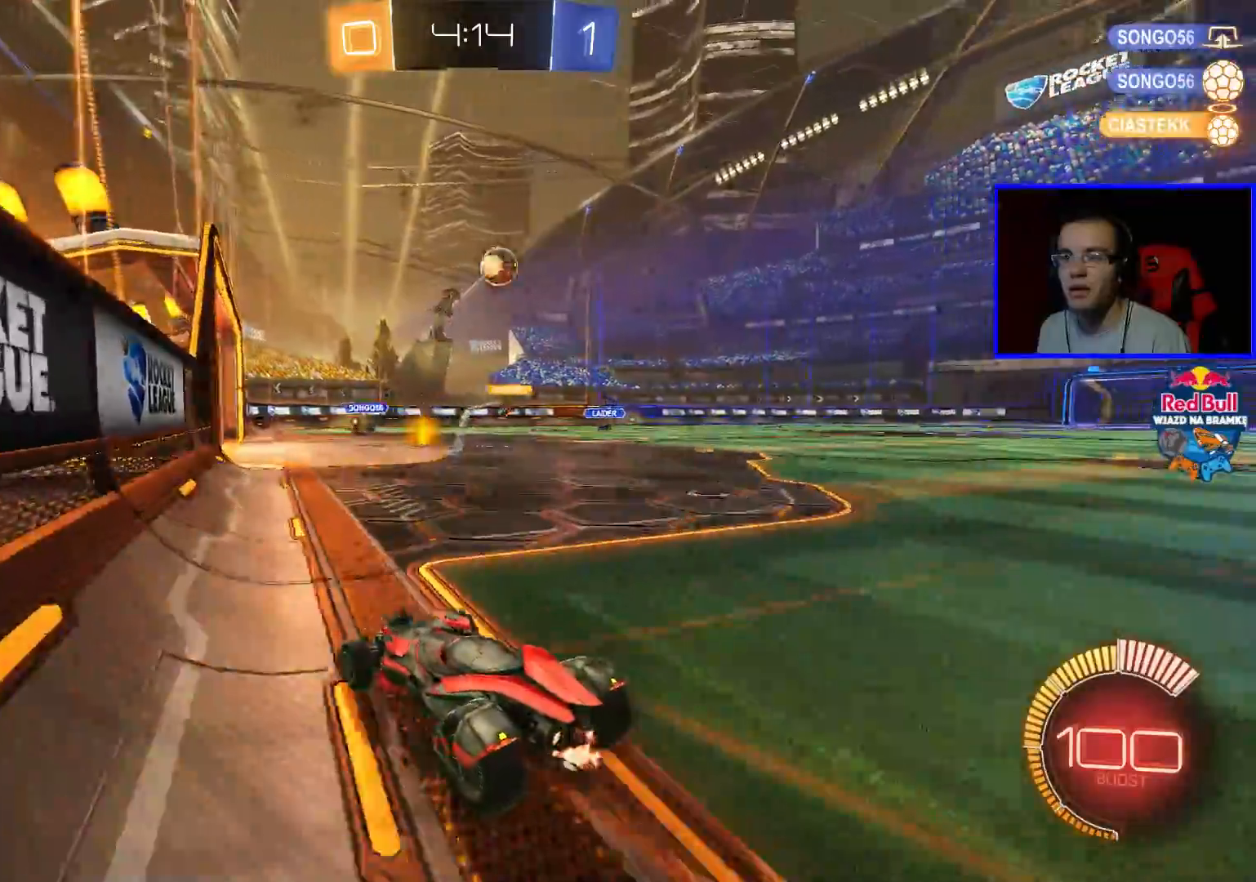
{"buttons": ["R2"], "left_stick": "down-right", "right_stick": "center", "events": [[50, "left_stick", "down-right"], [100, "R2", "up"], [250, "L2", "down"], [500, "L2", "up"], [500, "R2", "down"]]}
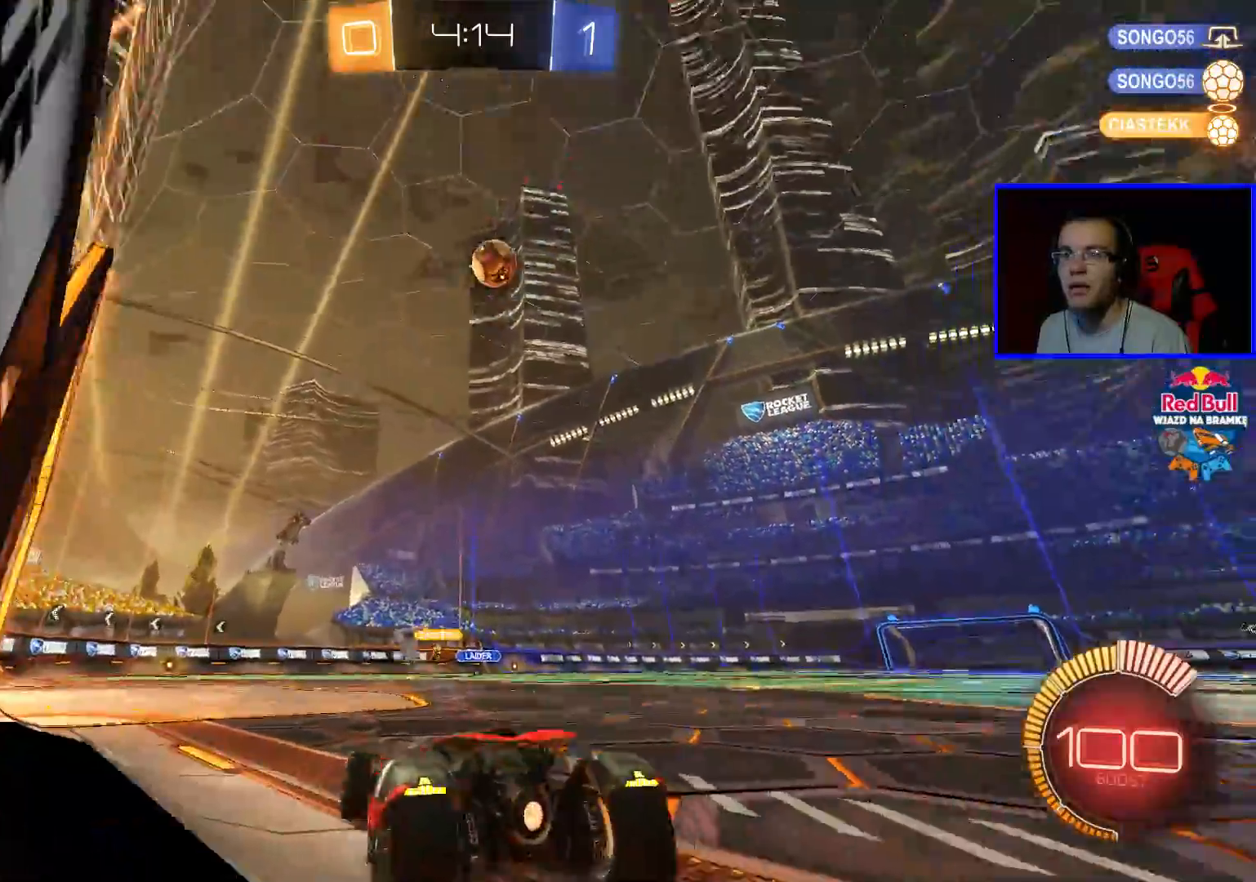
{"buttons": ["L2"], "left_stick": "down-right", "right_stick": "center", "events": [[200, "R2", "up"], [250, "left_stick", "center"], [500, "L2", "down"], [500, "left_stick", "down-right"]]}
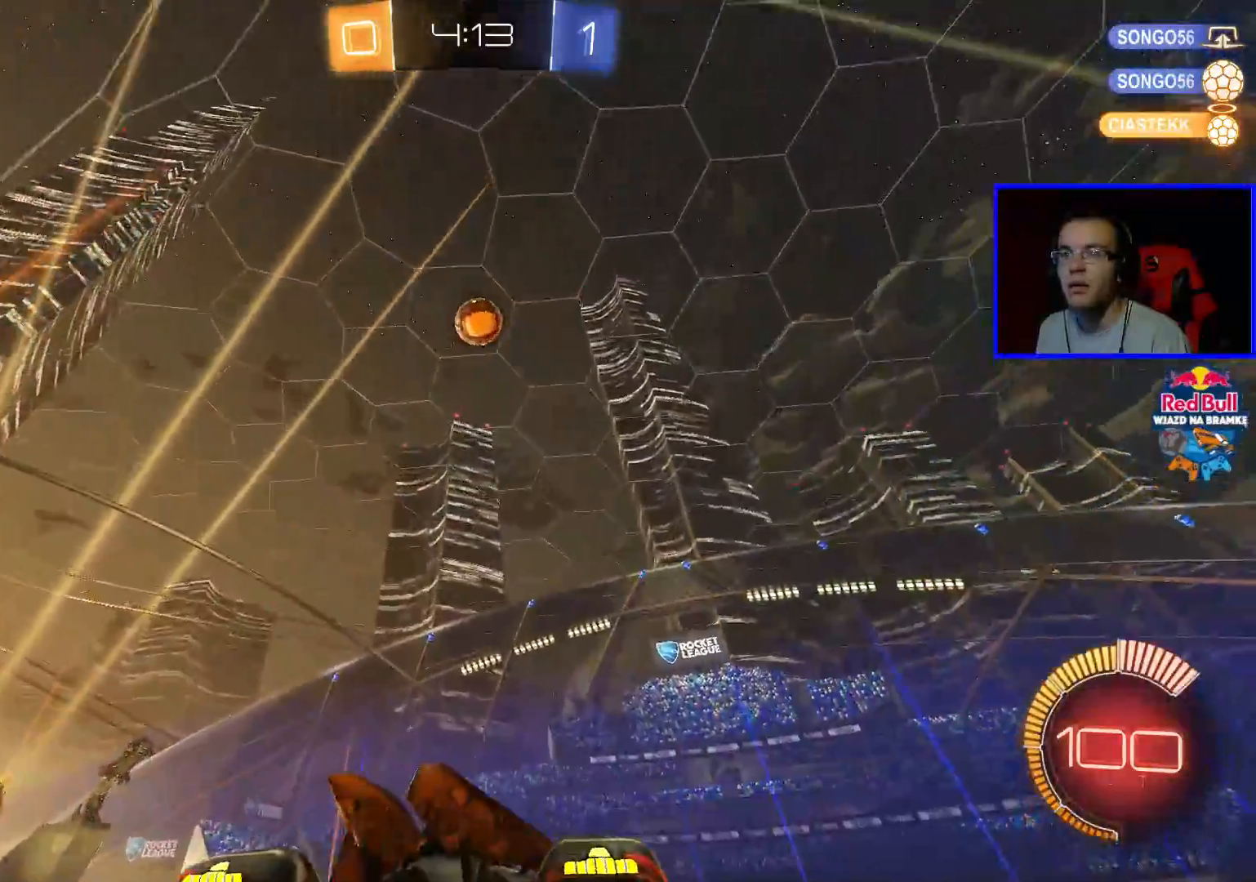
{"buttons": ["B"], "left_stick": "right", "right_stick": "center", "events": [[50, "left_stick", "center"], [100, "A", "down"], [100, "L2", "up"], [200, "left_stick", "down"], [250, "B", "down"], [300, "A", "up"], [300, "left_stick", "down-right"], [500, "left_stick", "right"]]}
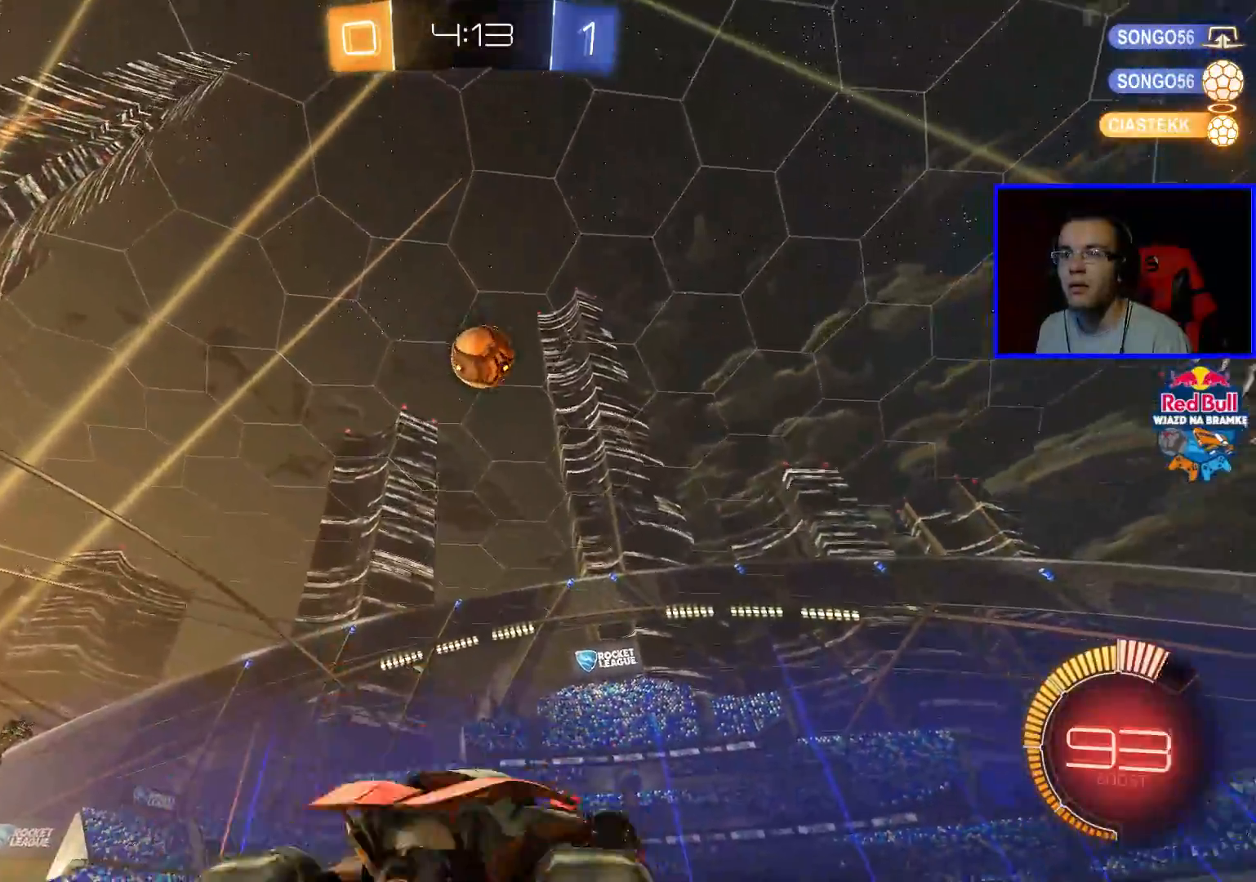
{"buttons": ["B", "R2"], "left_stick": "left", "right_stick": "center", "events": [[50, "left_stick", "up-right"], [150, "R2", "down"], [150, "left_stick", "up"], [300, "left_stick", "left"]]}
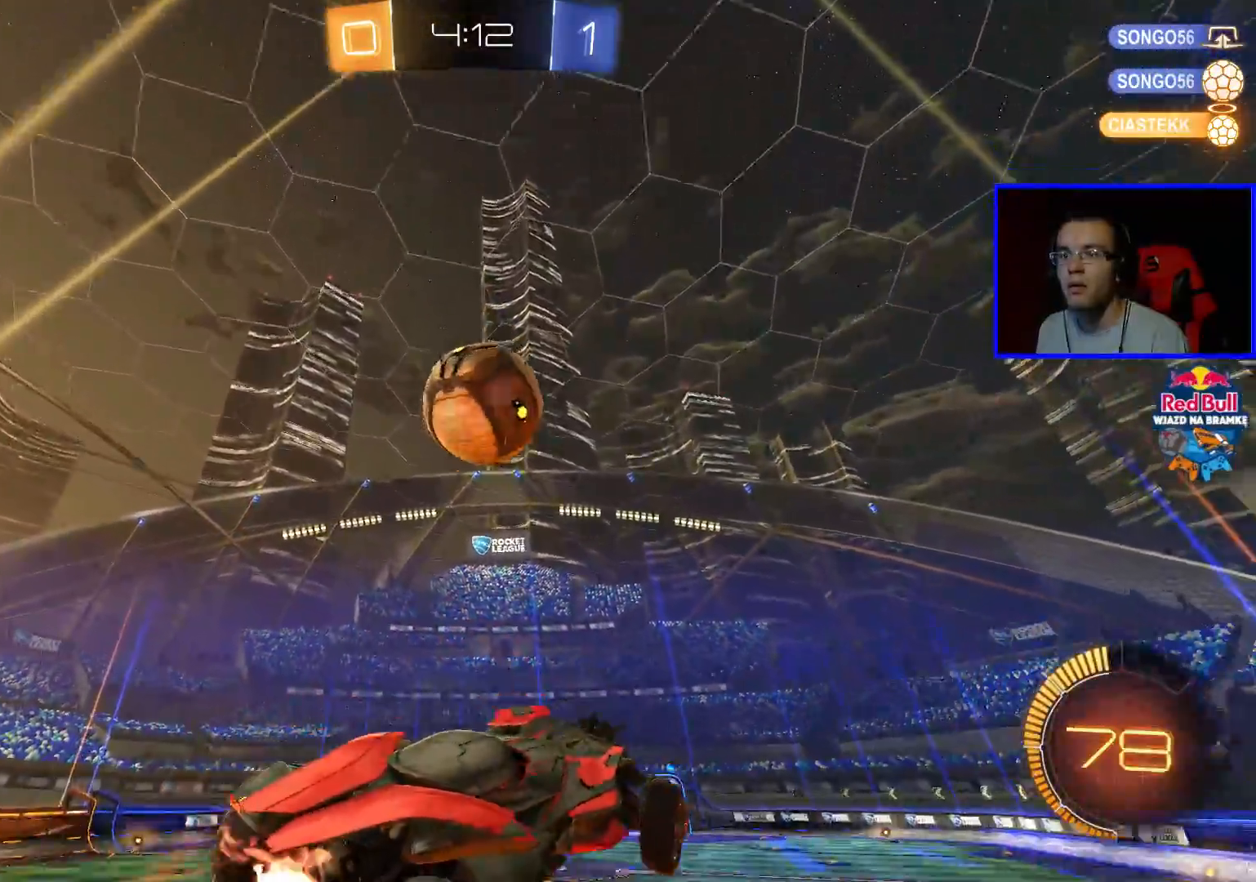
{"buttons": ["R2"], "left_stick": "up-left", "right_stick": "center", "events": [[50, "B", "up"], [133, "left_stick", "up-left"]]}
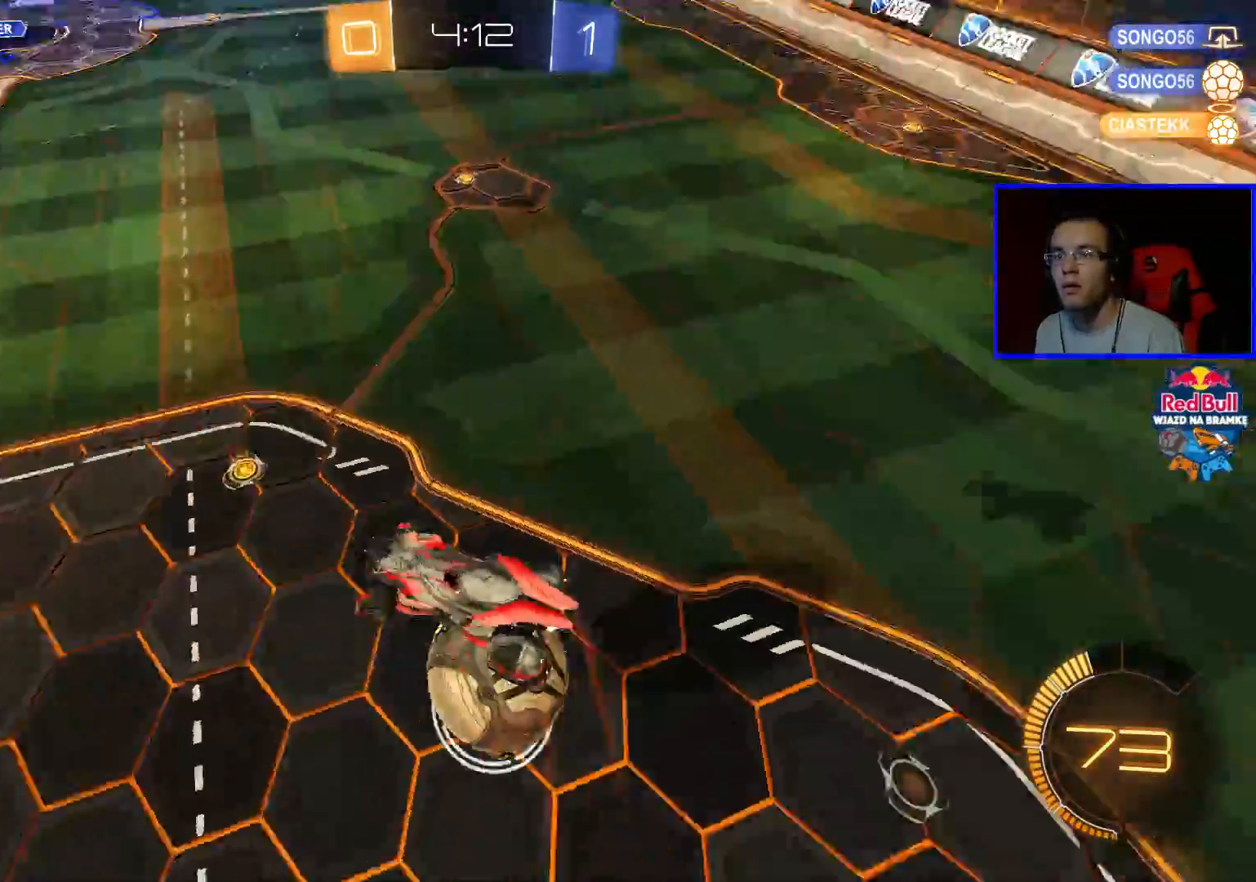
{"buttons": ["R2"], "left_stick": "up-left", "right_stick": "center", "events": []}
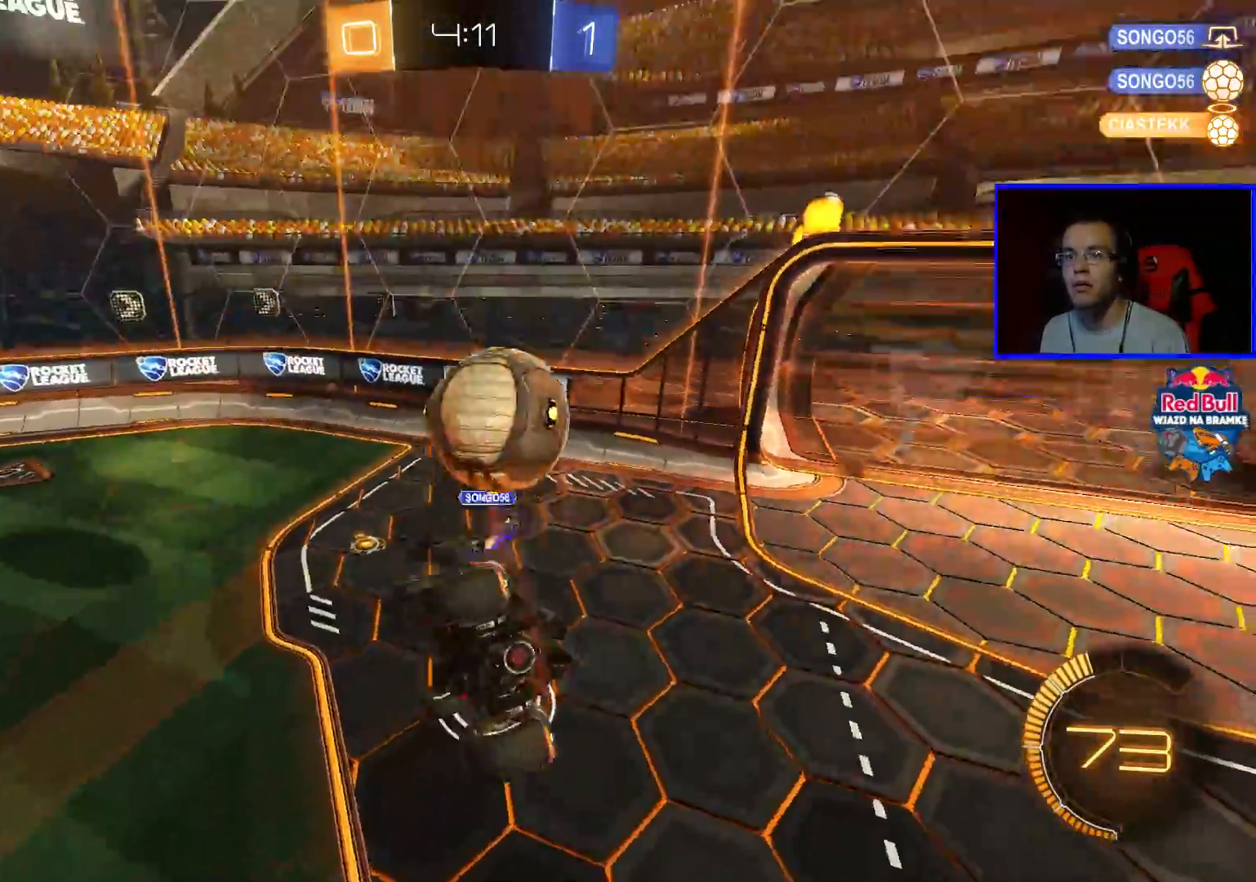
{"buttons": ["R2"], "left_stick": "center", "right_stick": "center", "events": [[17, "left_stick", "left"], [67, "L1", "down"], [217, "L1", "up"], [317, "left_stick", "center"]]}
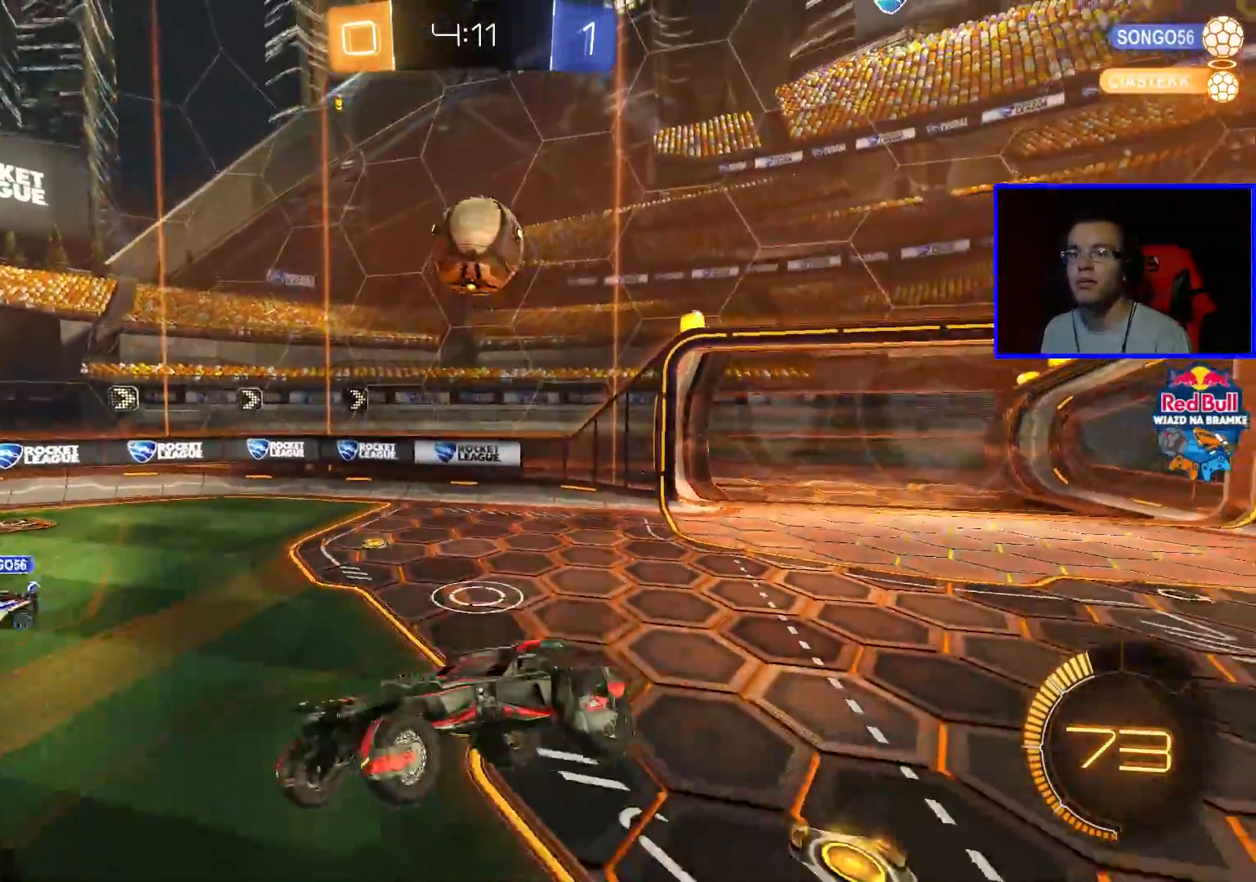
{"buttons": ["L1", "R2"], "left_stick": "left", "right_stick": "center", "events": [[17, "left_stick", "left"], [367, "L1", "down"]]}
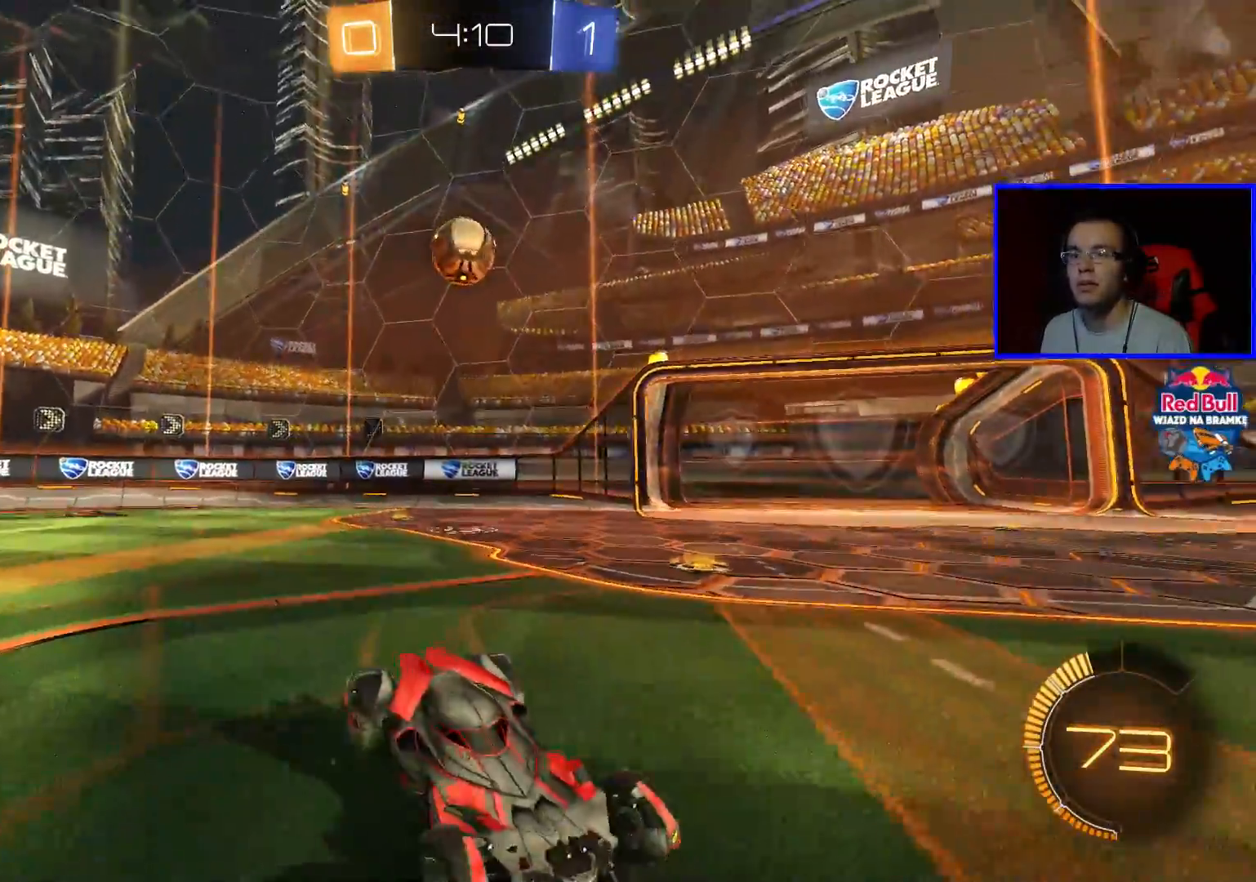
{"buttons": ["R2"], "left_stick": "left", "right_stick": "center", "events": [[17, "L1", "up"]]}
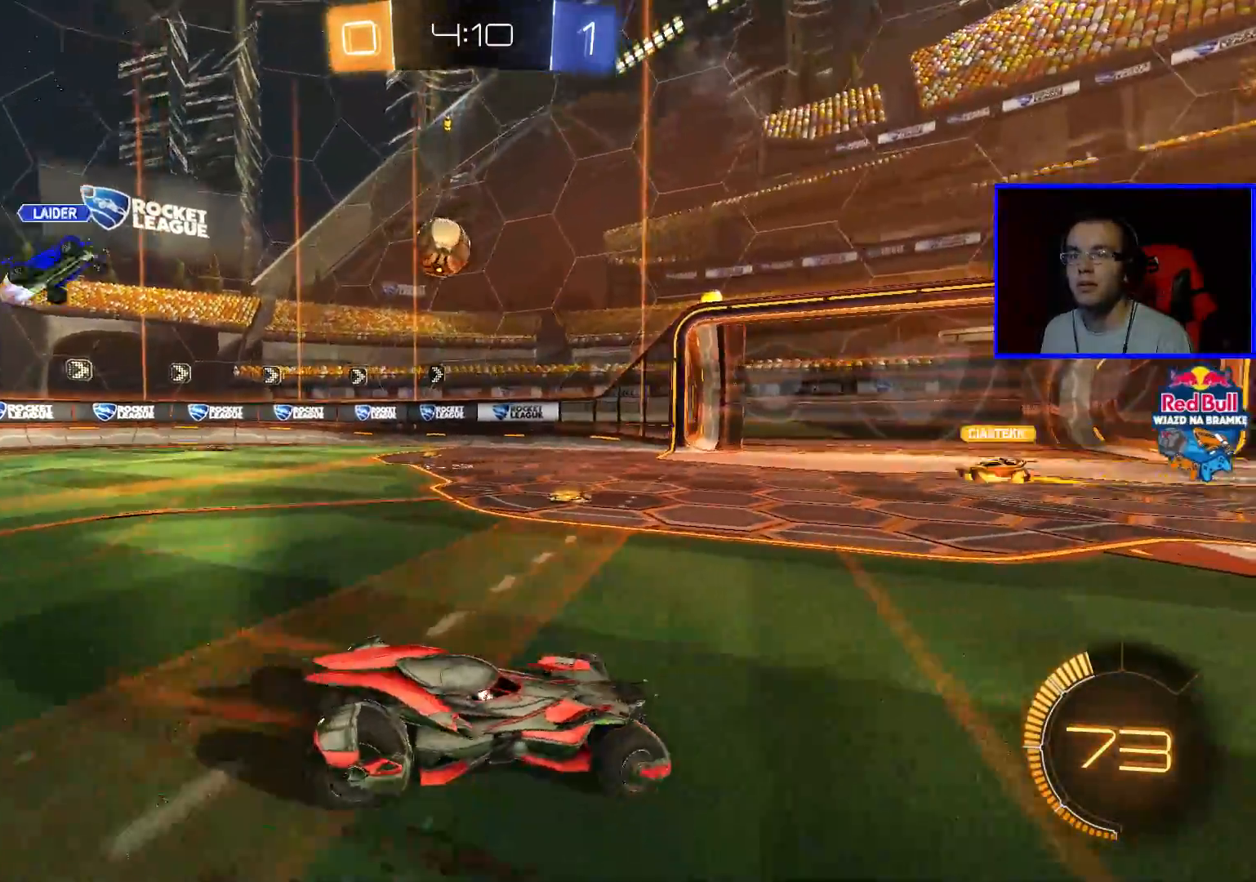
{"buttons": ["R2"], "left_stick": "center", "right_stick": "center", "events": [[217, "left_stick", "center"]]}
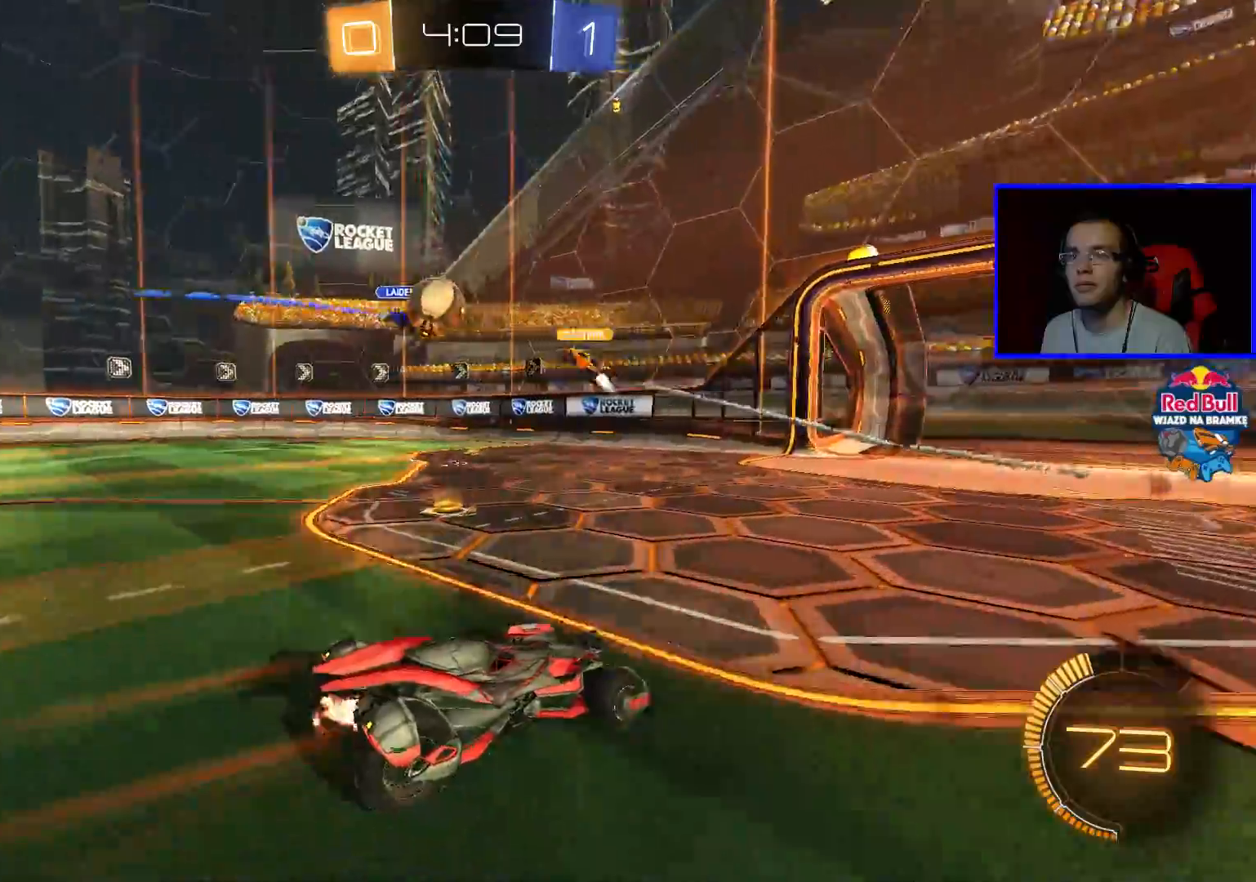
{"buttons": ["L1", "R2"], "left_stick": "left", "right_stick": "center", "events": [[317, "left_stick", "left"], [417, "L1", "down"]]}
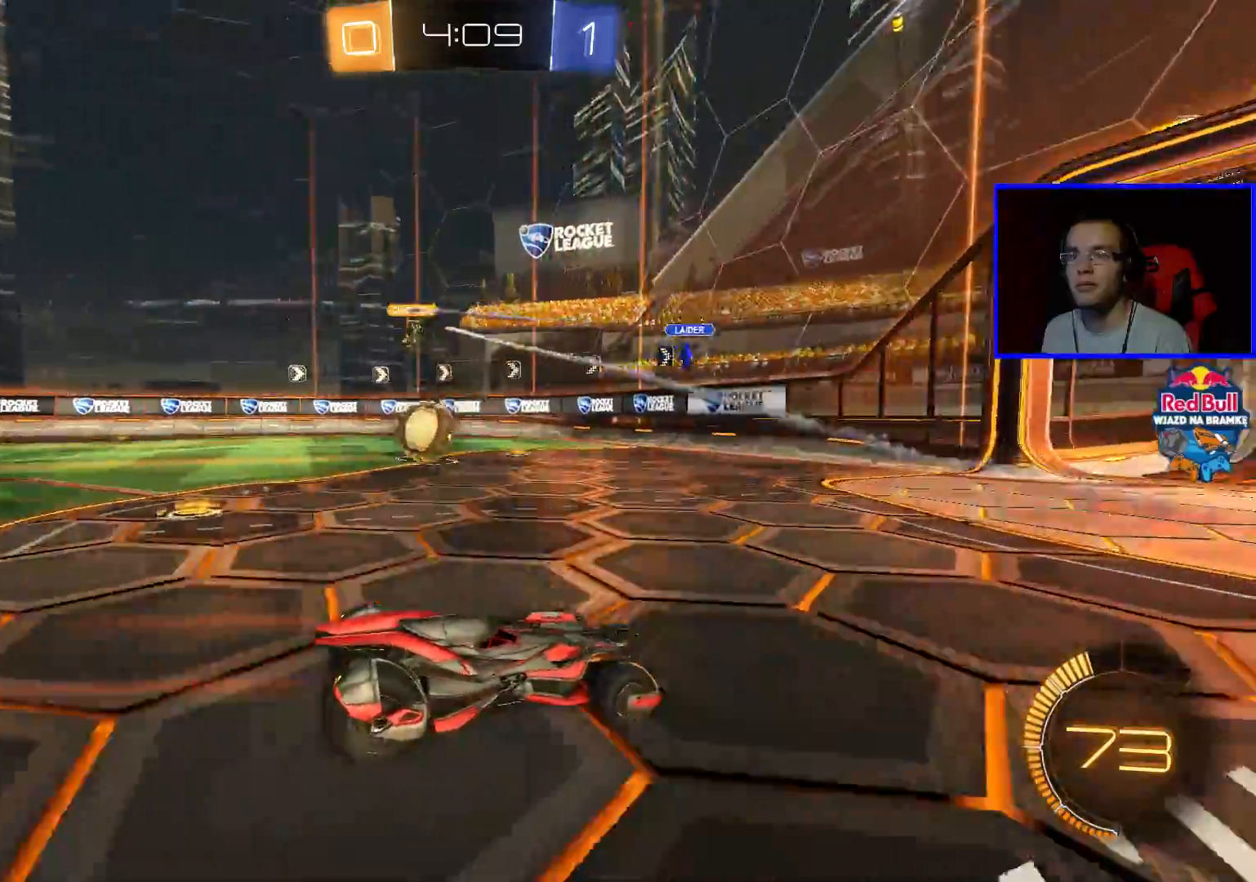
{"buttons": ["R2"], "left_stick": "center", "right_stick": "center", "events": [[67, "L1", "up"], [367, "left_stick", "center"]]}
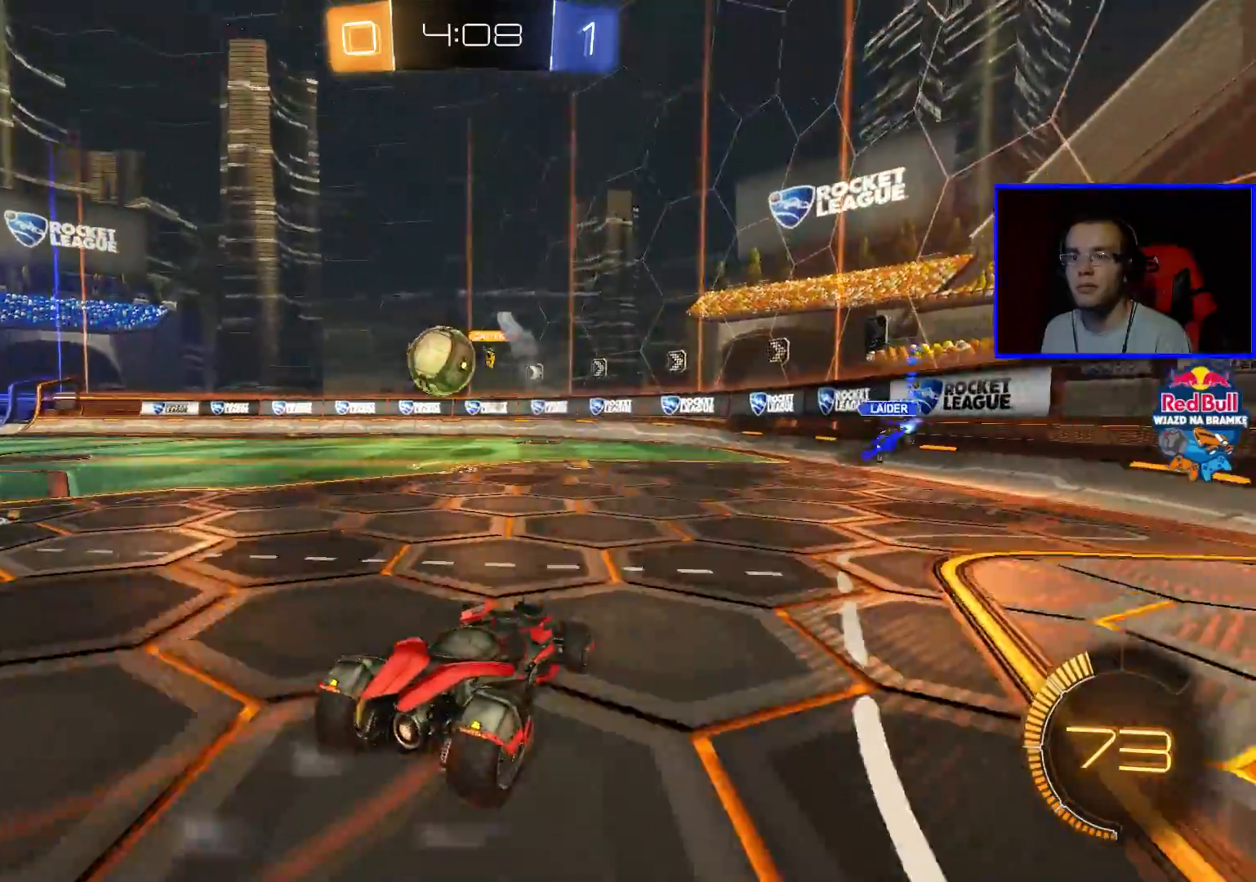
{"buttons": [], "left_stick": "left", "right_stick": "center", "events": [[67, "left_stick", "left"], [217, "left_stick", "center"], [317, "left_stick", "left"], [367, "R2", "up"]]}
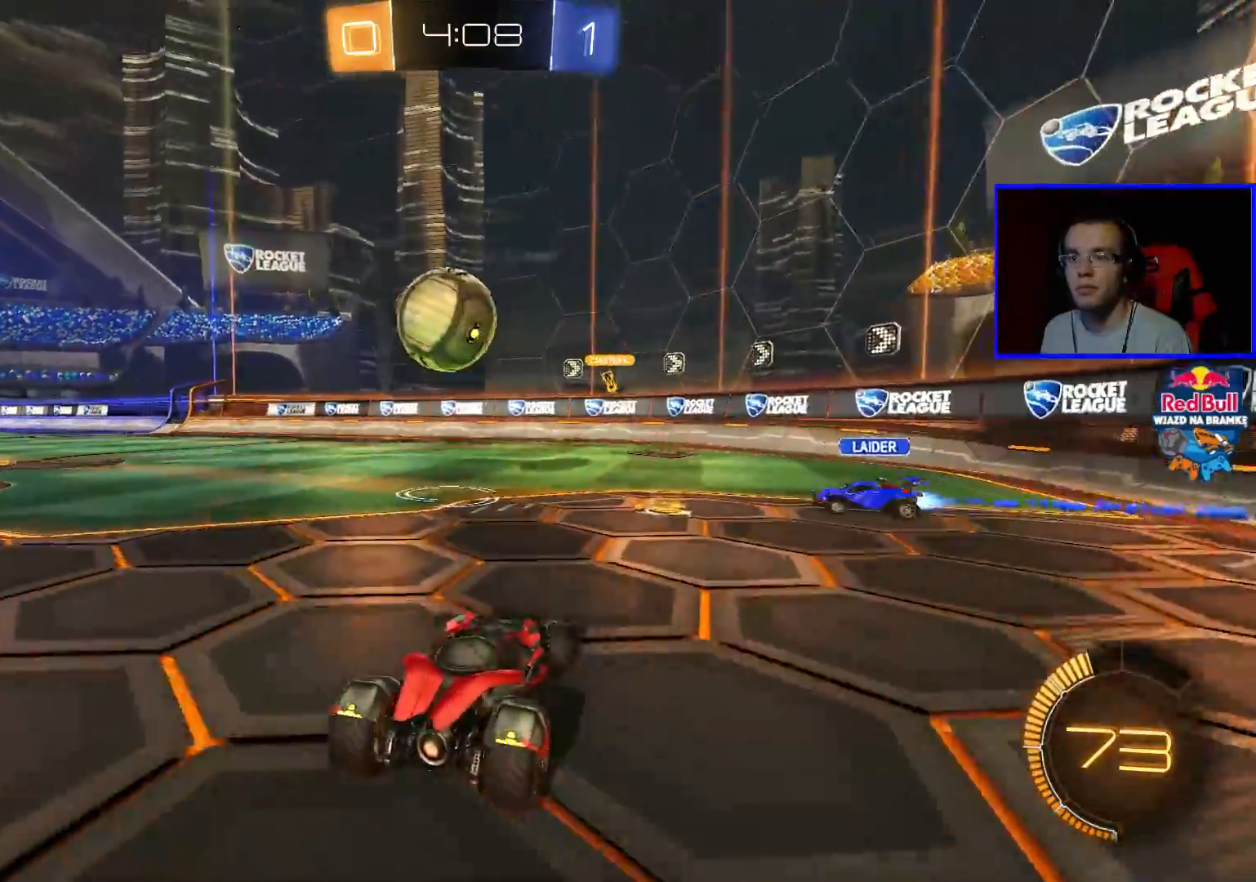
{"buttons": [], "left_stick": "center", "right_stick": "center", "events": [[117, "left_stick", "down"], [167, "A", "down"], [217, "A", "up"], [217, "left_stick", "center"]]}
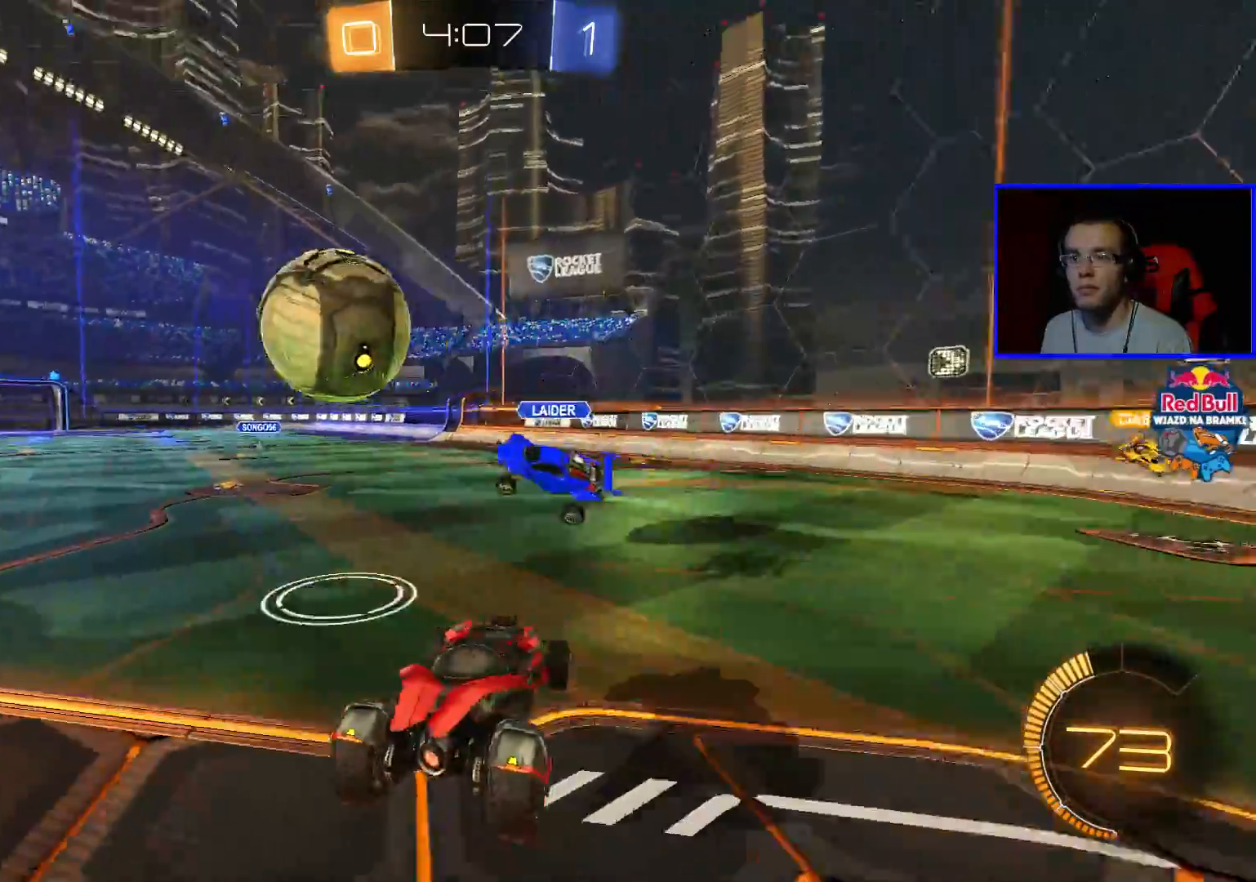
{"buttons": ["R2"], "left_stick": "center", "right_stick": "center", "events": [[83, "left_stick", "left"], [133, "R2", "down"], [233, "left_stick", "center"]]}
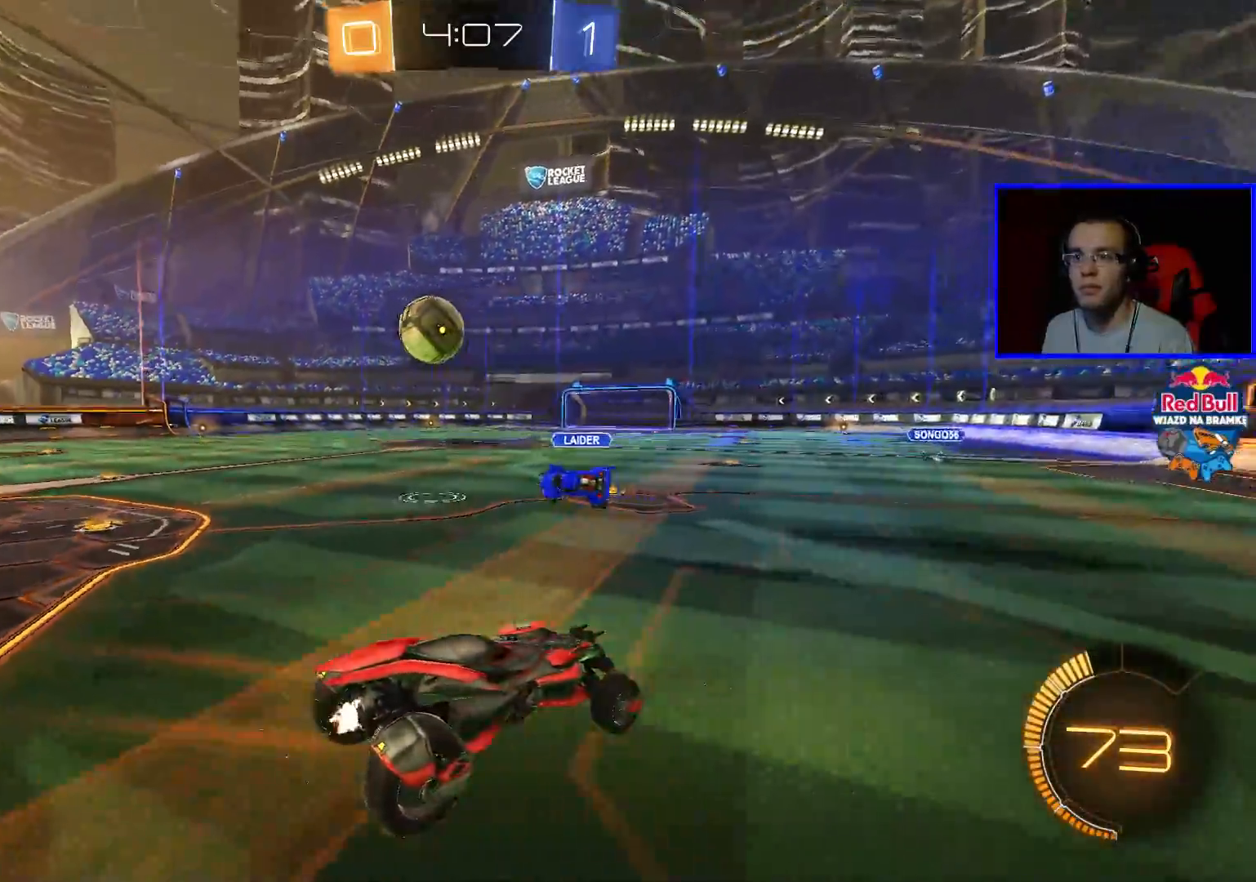
{"buttons": ["R2"], "left_stick": "left", "right_stick": "center", "events": [[233, "left_stick", "left"]]}
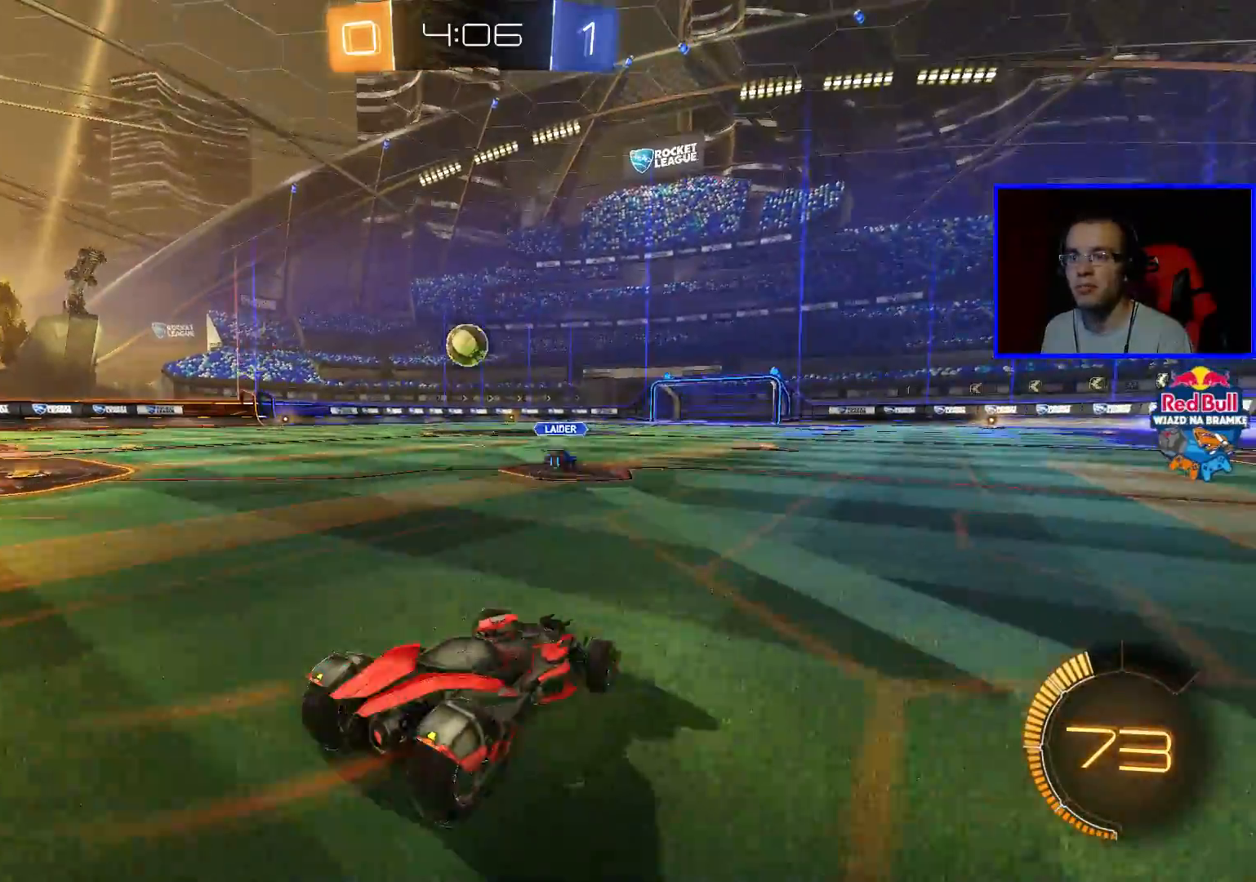
{"buttons": ["B", "R2"], "left_stick": "center", "right_stick": "center", "events": [[33, "B", "down"], [233, "left_stick", "center"]]}
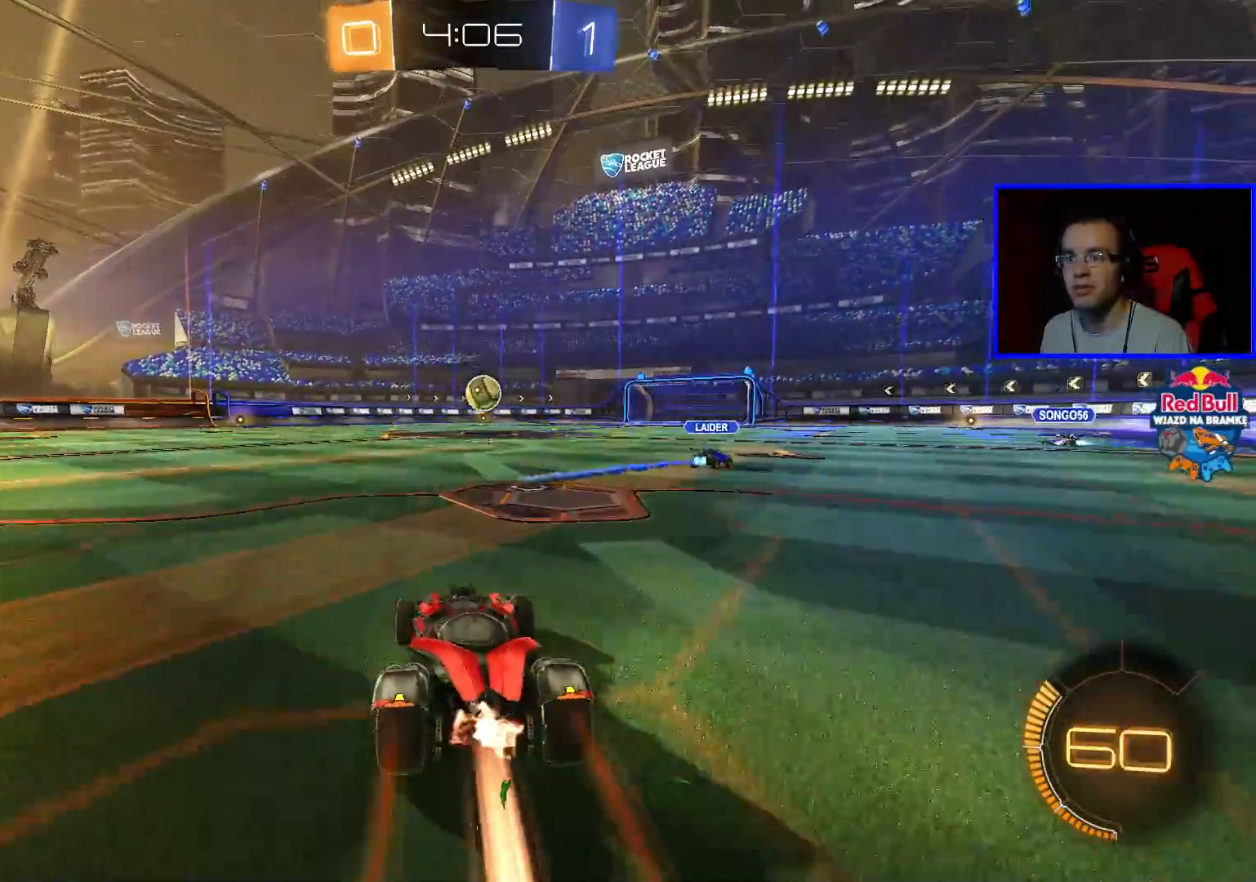
{"buttons": ["R2"], "left_stick": "center", "right_stick": "center", "events": [[83, "A", "down"], [83, "left_stick", "up"], [183, "A", "up"], [233, "A", "down"], [283, "A", "up"], [333, "B", "up"], [383, "left_stick", "center"]]}
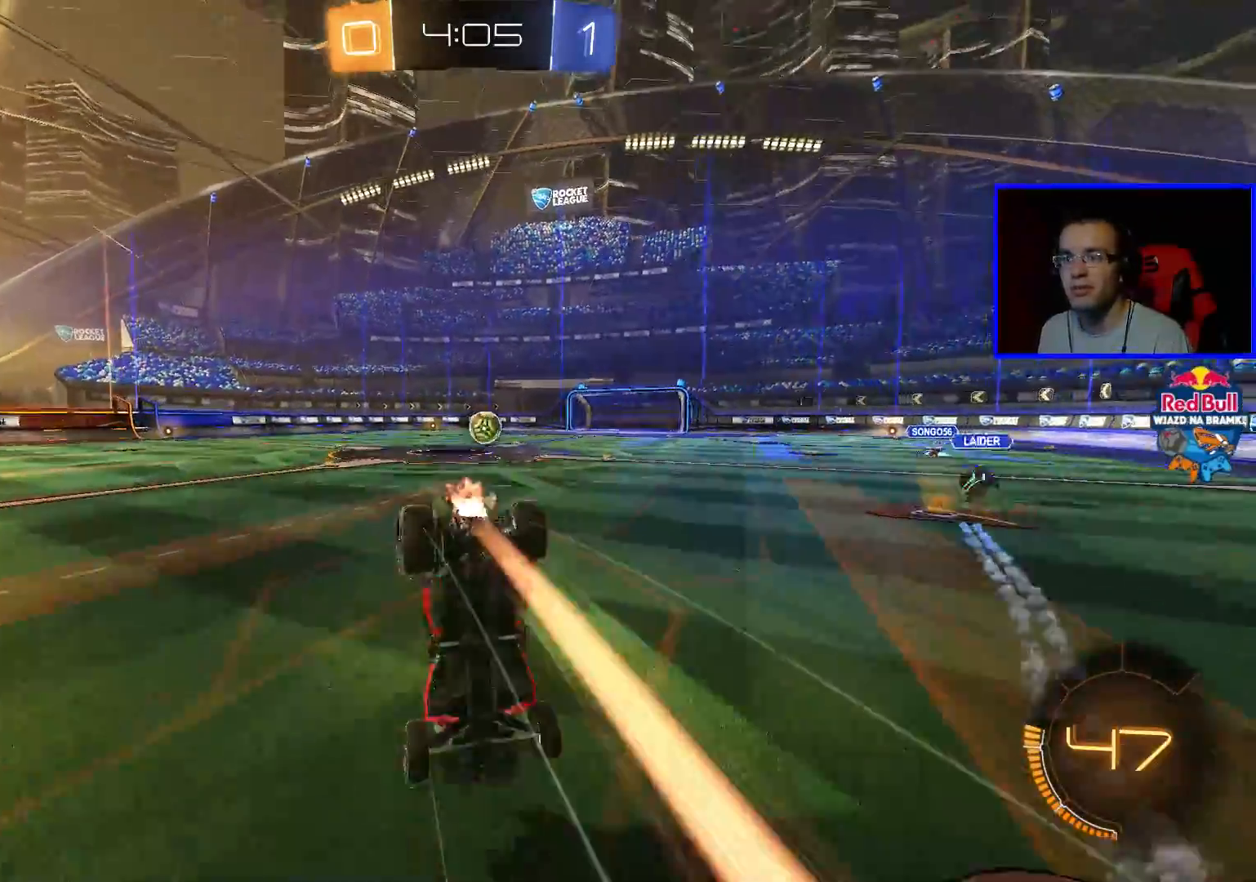
{"buttons": ["R2"], "left_stick": "center", "right_stick": "center", "events": []}
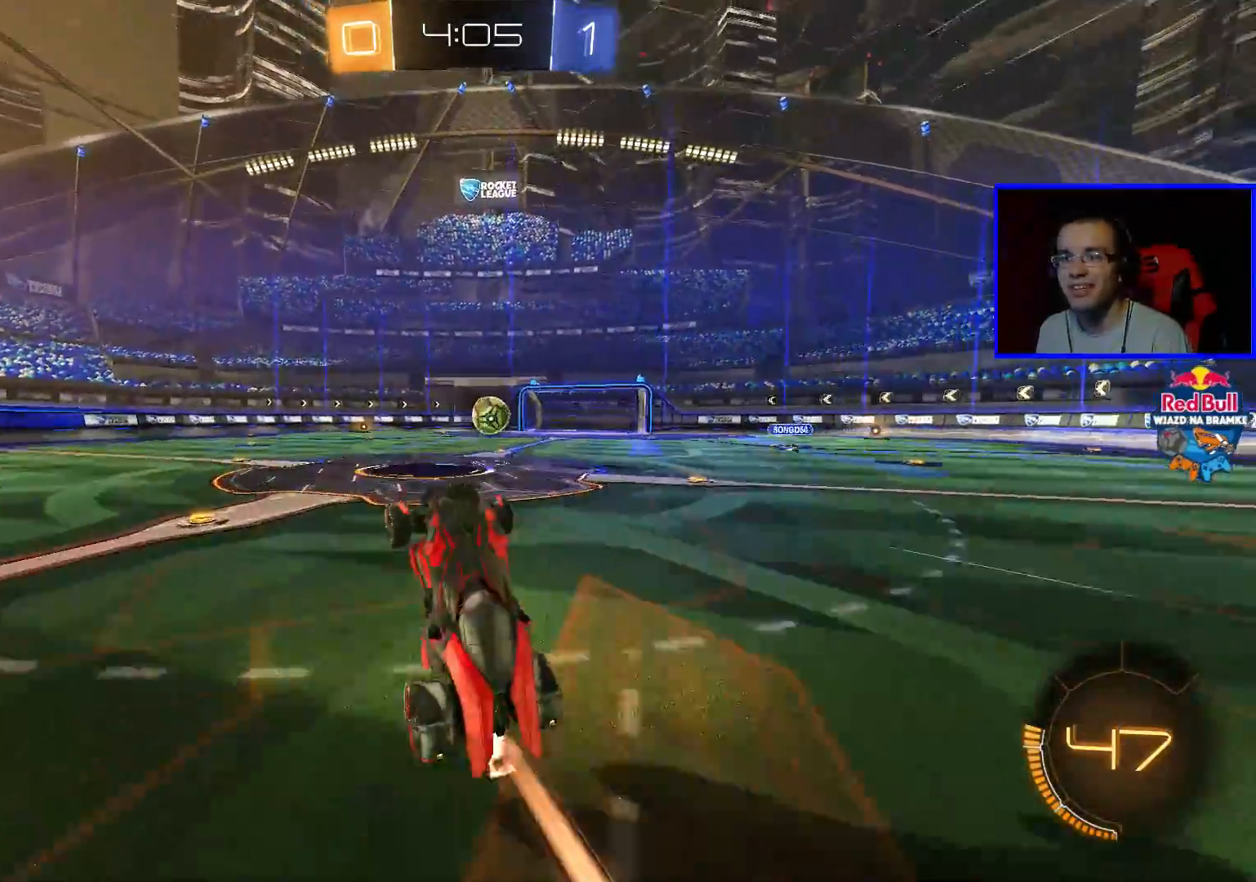
{"buttons": ["R2"], "left_stick": "right", "right_stick": "center", "events": [[233, "left_stick", "right"]]}
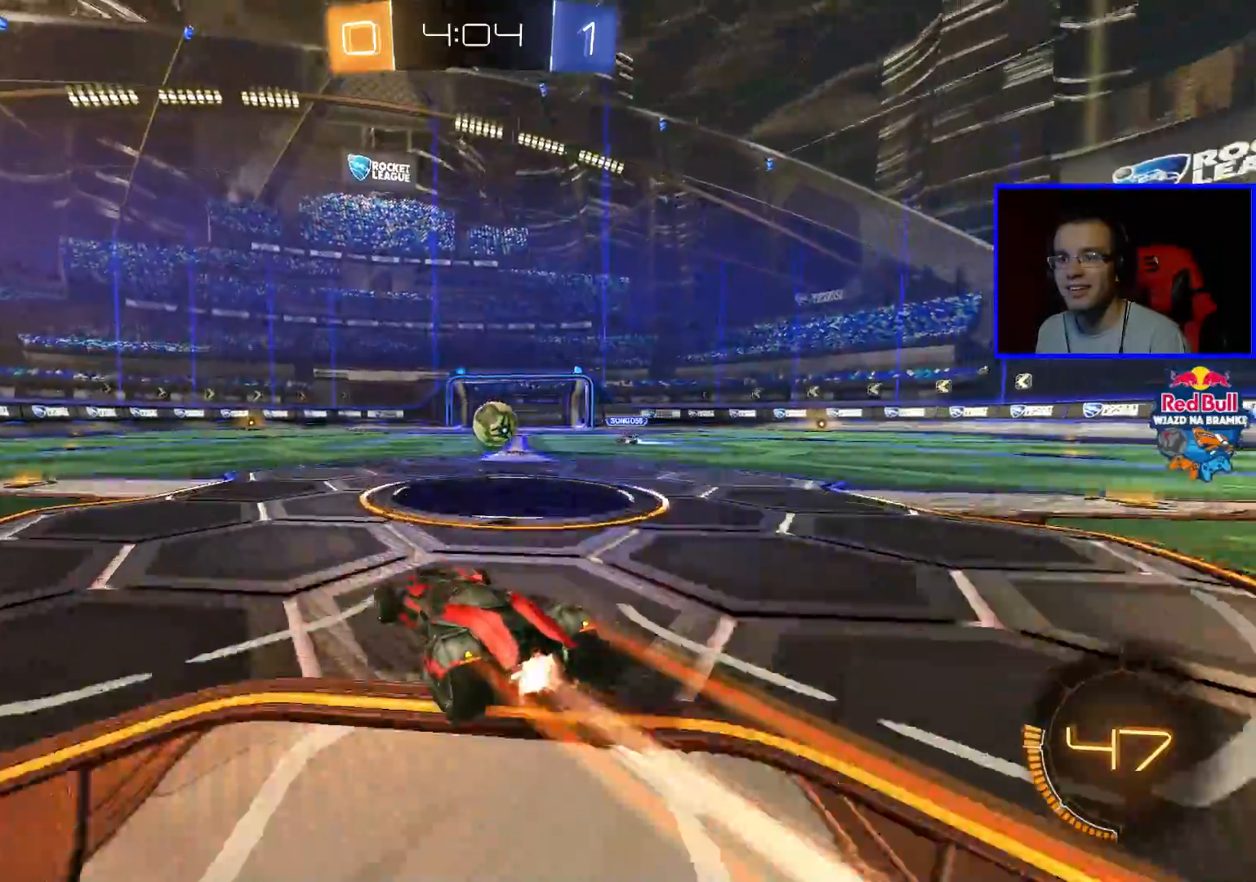
{"buttons": ["R2"], "left_stick": "center", "right_stick": "center", "events": [[33, "A", "down"], [33, "left_stick", "down-left"], [183, "A", "up"], [283, "left_stick", "center"]]}
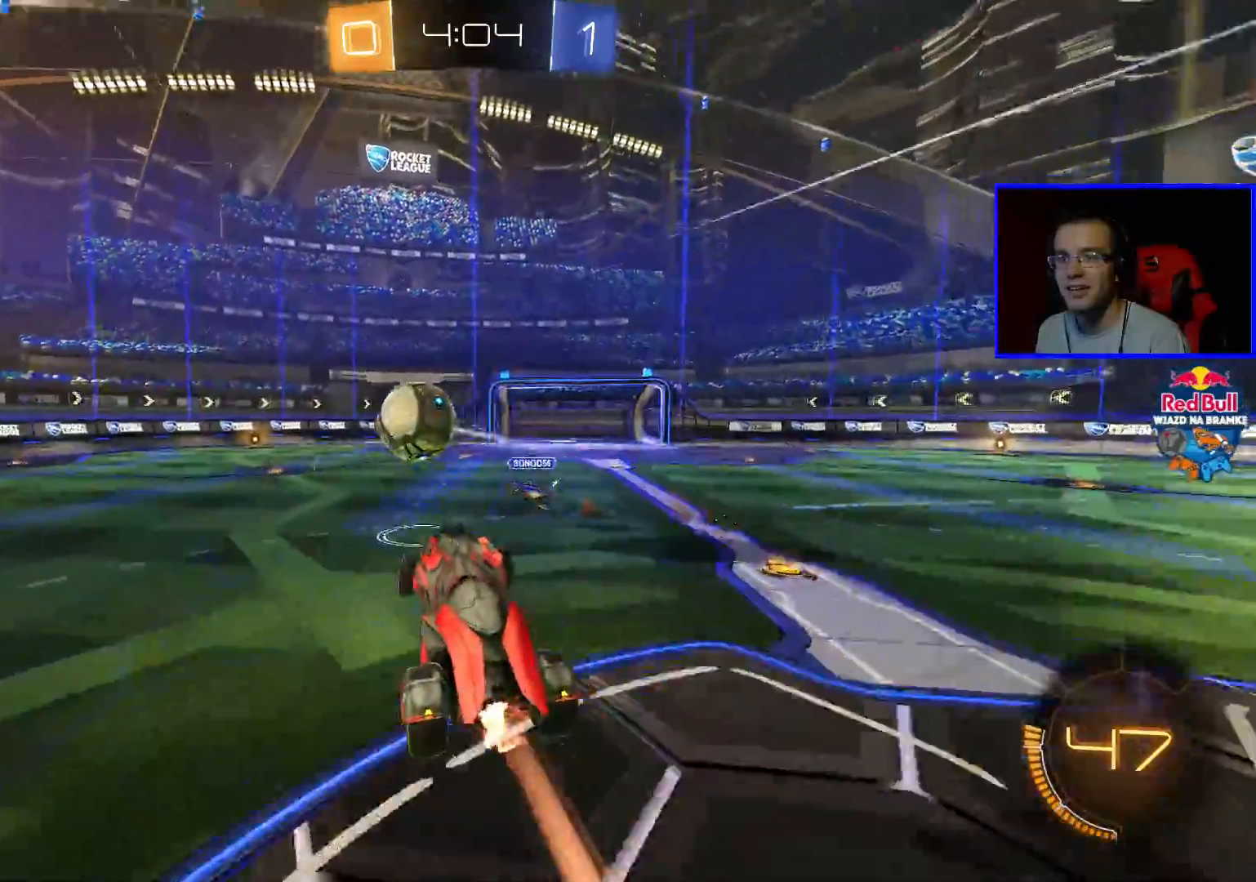
{"buttons": ["R2"], "left_stick": "center", "right_stick": "center", "events": [[133, "left_stick", "up"], [333, "left_stick", "center"], [383, "Y", "down"], [483, "Y", "up"]]}
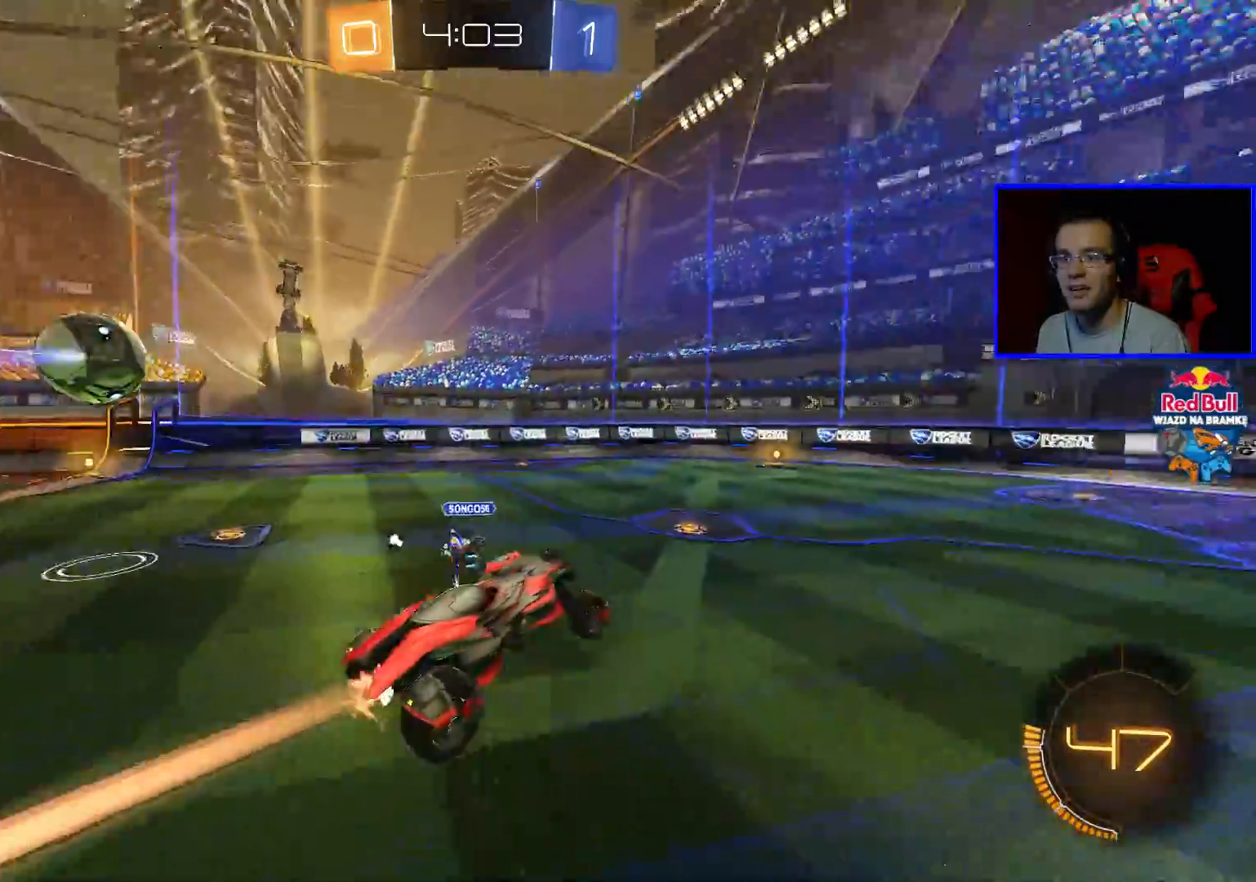
{"buttons": ["B", "R2"], "left_stick": "left", "right_stick": "center", "events": [[150, "left_stick", "left"], [300, "left_stick", "center"], [400, "B", "down"], [400, "left_stick", "left"]]}
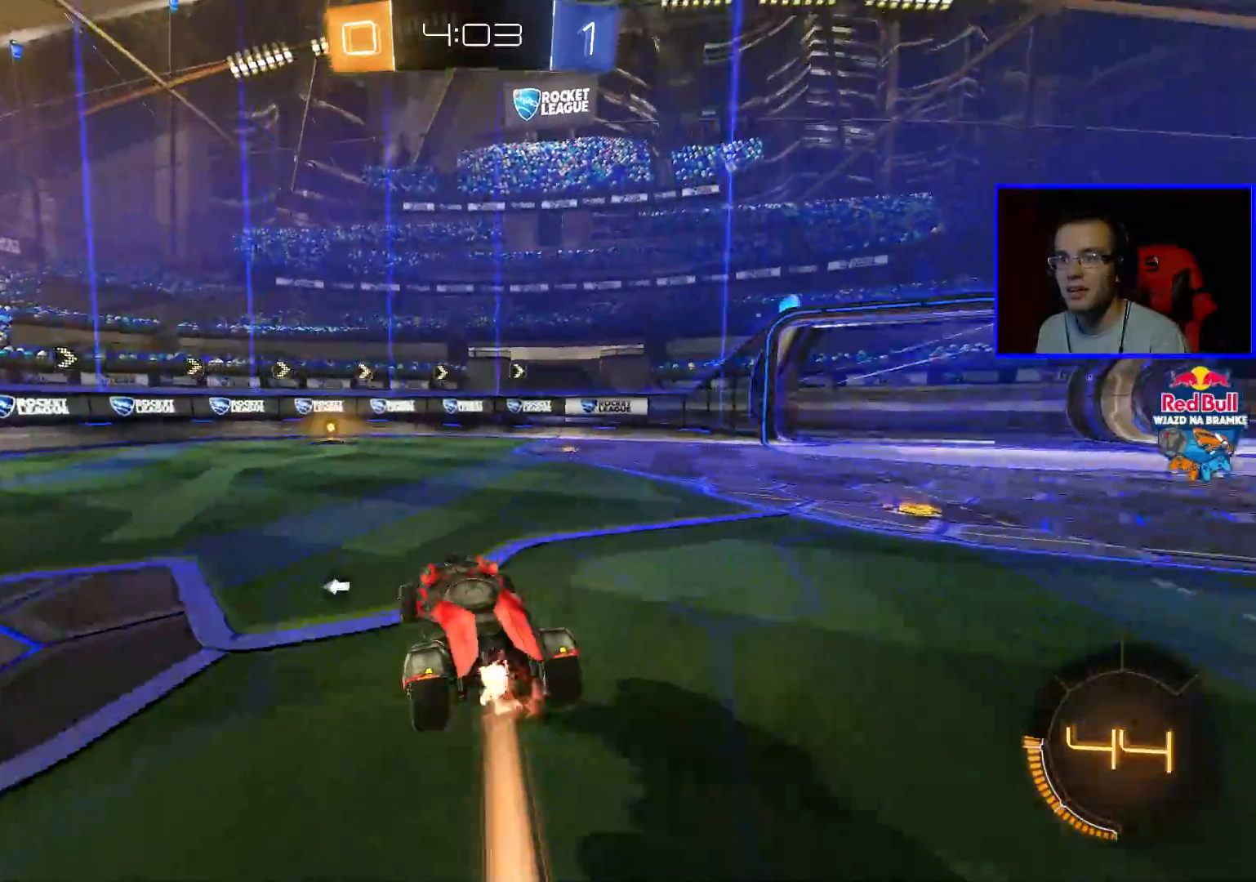
{"buttons": ["R2"], "left_stick": "center", "right_stick": "center", "events": [[50, "left_stick", "center"], [200, "B", "up"], [350, "Y", "down"], [450, "Y", "up"]]}